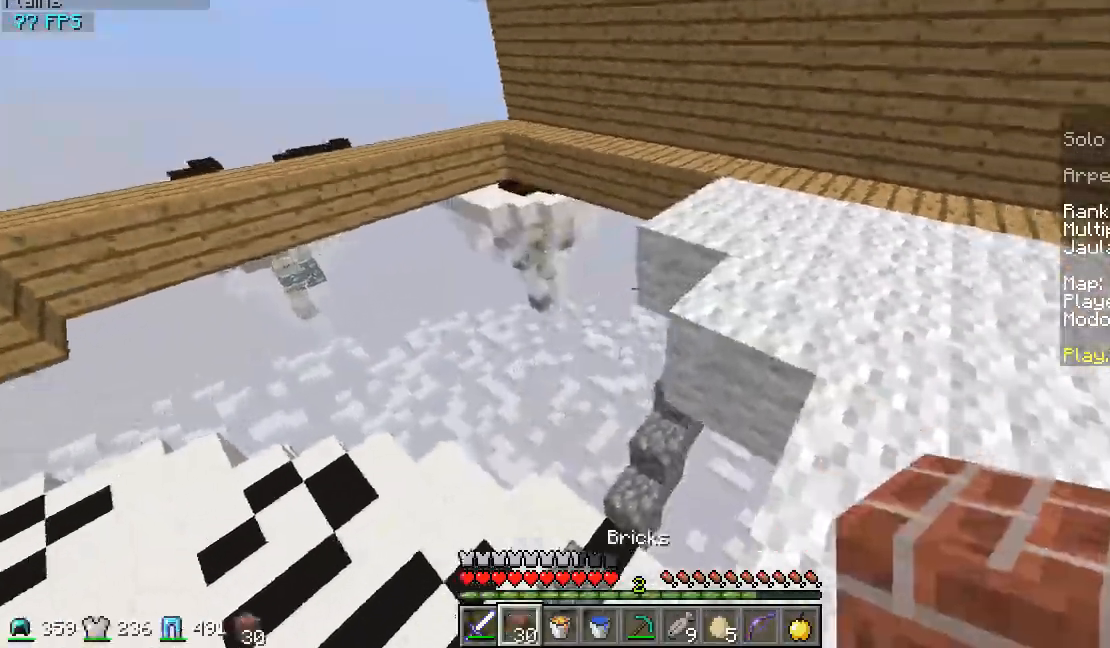
Gameplay with keyboard and mouse; each line is a JSON object with the keys and mouse buttons held at the frame after it. "events" lists presses ("down") and releases ("up") of "a", "d", "s", "w", "mouse_left" and "mouse_right" between this image and that frame as [ms after this image, input, new state], when the widget could be followed in between. "mouse_left", "mouse_right" = the "left", "right" buttons of the "mouse" list. No other keys are recorded. Fast repeated clicks can show as one long hold. Mouse movement is not recorded.
{"keys": ["a", "s"], "mouse": [], "events": [[33, "a", "down"], [33, "mouse_right", "down"], [67, "mouse_right", "up"], [100, "mouse_right", "down"], [133, "mouse_right", "up"], [233, "mouse_right", "down"], [300, "mouse_right", "up"], [400, "mouse_right", "down"], [467, "mouse_right", "up"]]}
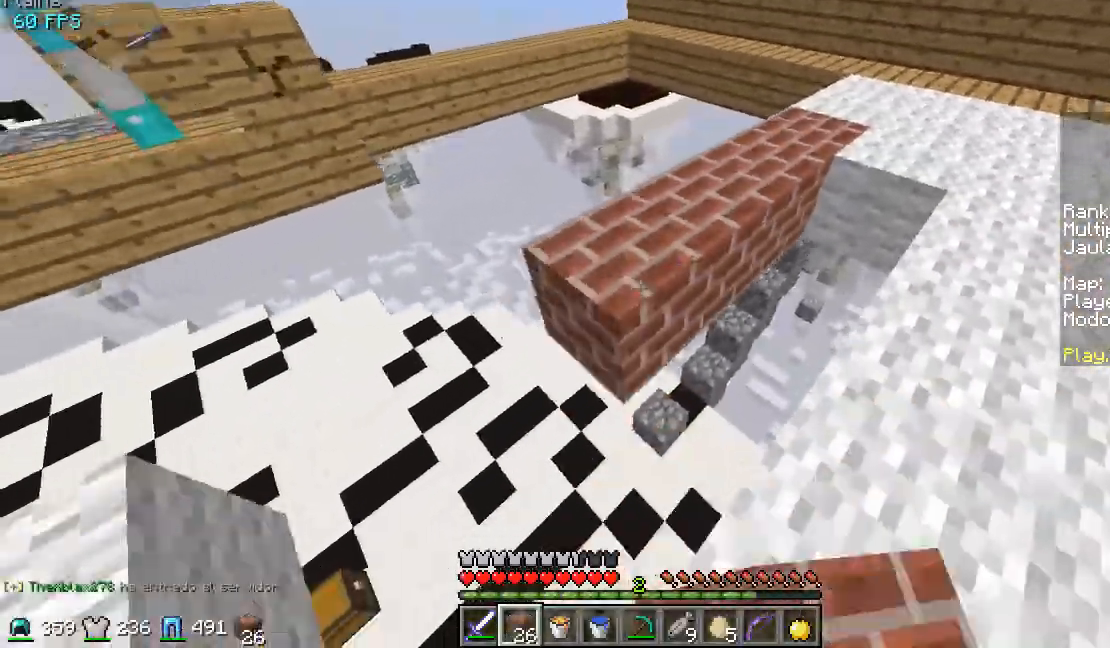
{"keys": [], "mouse": [], "events": [[100, "mouse_right", "down"], [167, "mouse_right", "up"], [333, "a", "up"], [333, "mouse_right", "down"], [367, "mouse_right", "up"], [400, "d", "down"], [433, "s", "up"], [500, "d", "up"]]}
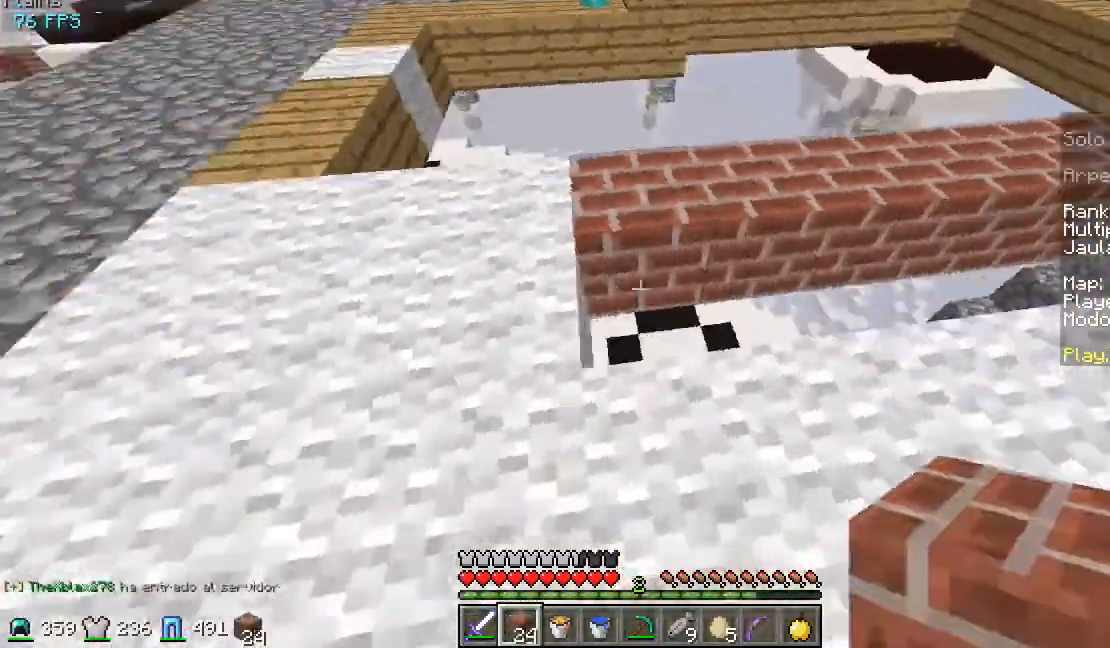
{"keys": ["d"], "mouse": [], "events": [[100, "d", "down"], [100, "mouse_right", "down"], [133, "mouse_right", "up"], [267, "mouse_right", "down"], [300, "mouse_right", "up"], [333, "mouse_right", "down"], [367, "mouse_right", "up"], [433, "mouse_right", "down"], [467, "mouse_right", "up"]]}
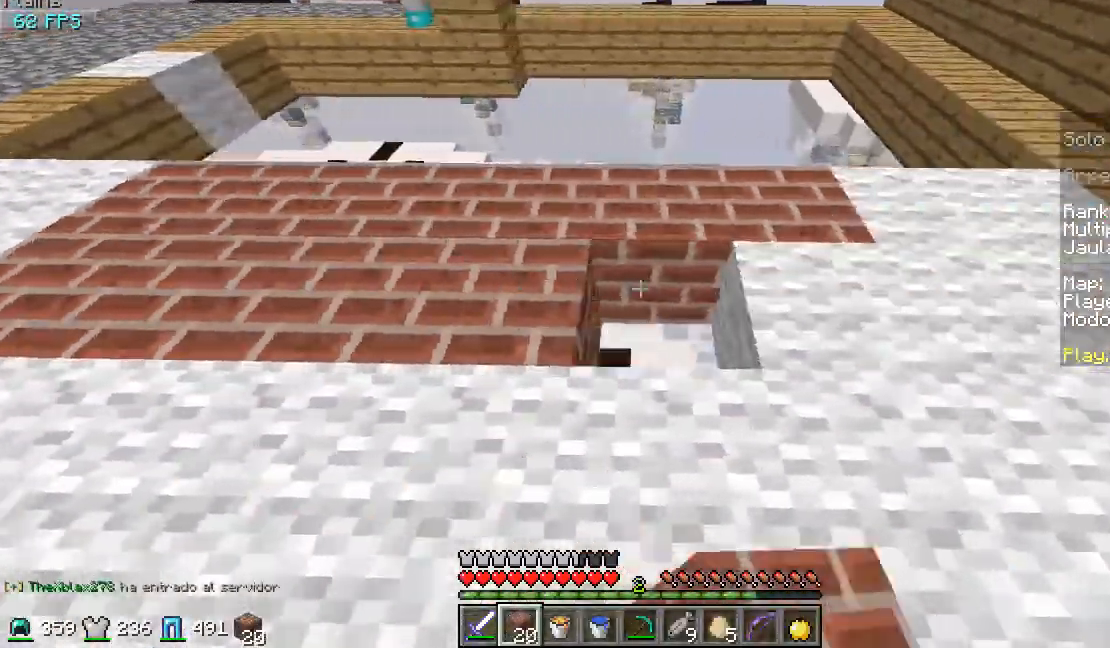
{"keys": [], "mouse": [], "events": [[33, "d", "up"], [33, "mouse_right", "down"], [67, "mouse_right", "up"], [167, "w", "down"], [467, "w", "up"]]}
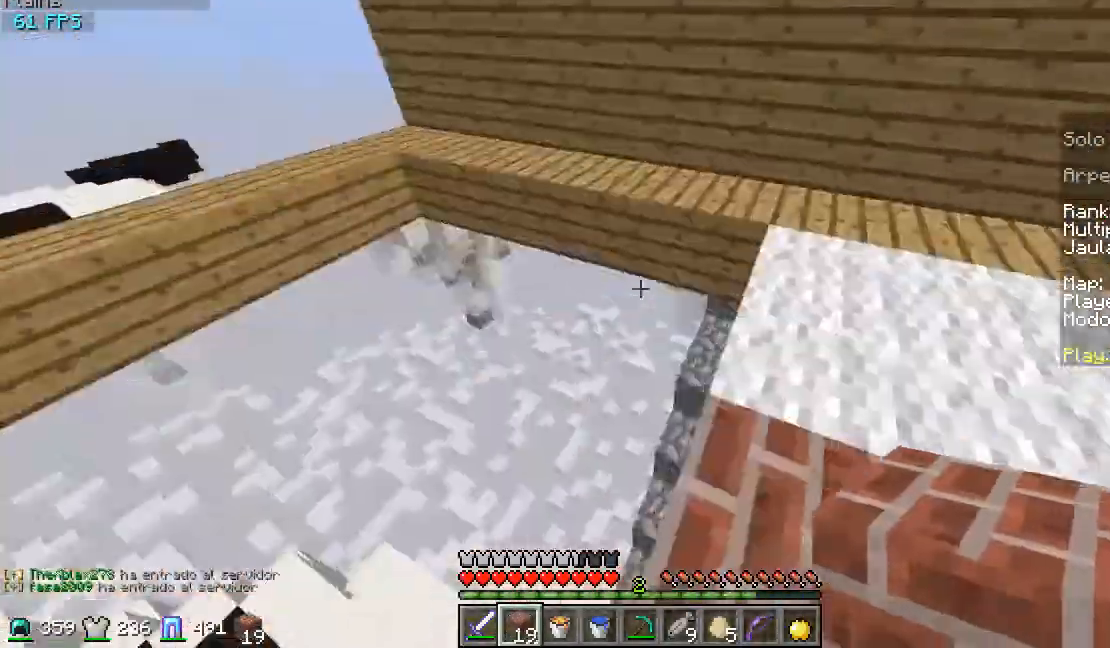
{"keys": ["a", "s"], "mouse": ["right"], "events": [[133, "mouse_right", "down"], [167, "mouse_right", "up"], [200, "mouse_right", "down"], [233, "mouse_right", "up"], [267, "s", "down"], [300, "a", "down"], [300, "mouse_right", "down"], [333, "mouse_right", "up"], [367, "a", "up"], [367, "mouse_right", "down"], [400, "a", "down"], [400, "mouse_right", "up"], [500, "mouse_right", "down"]]}
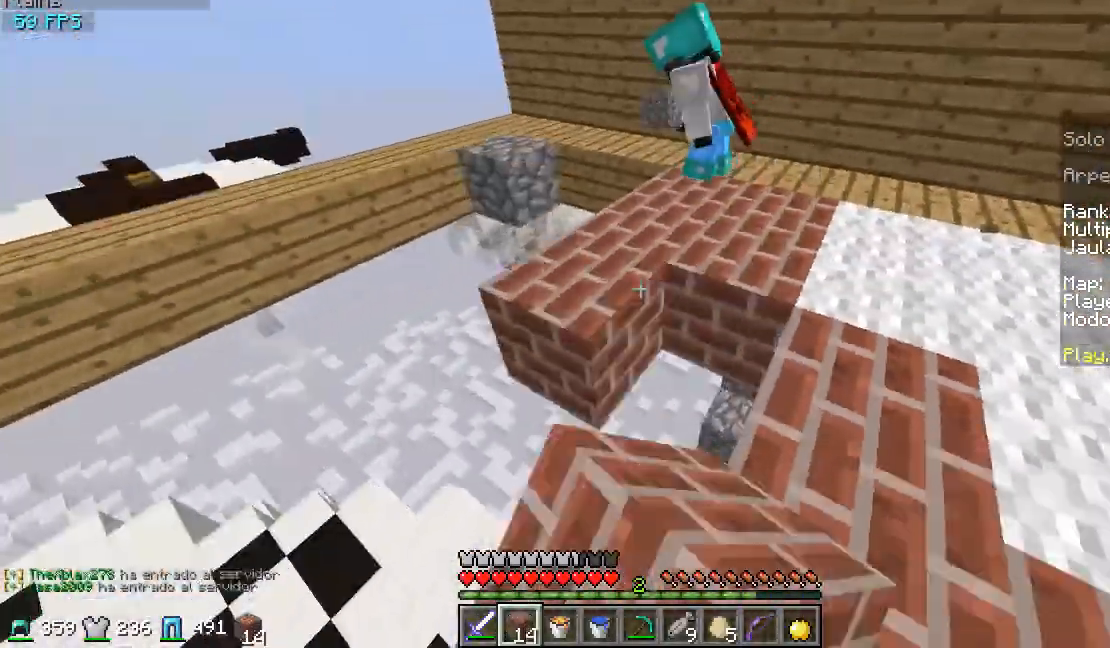
{"keys": ["s"], "mouse": [], "events": [[67, "mouse_right", "up"], [167, "mouse_right", "down"], [200, "mouse_right", "up"], [233, "mouse_right", "down"], [267, "mouse_right", "up"], [300, "a", "up"], [433, "mouse_right", "down"], [500, "mouse_right", "up"]]}
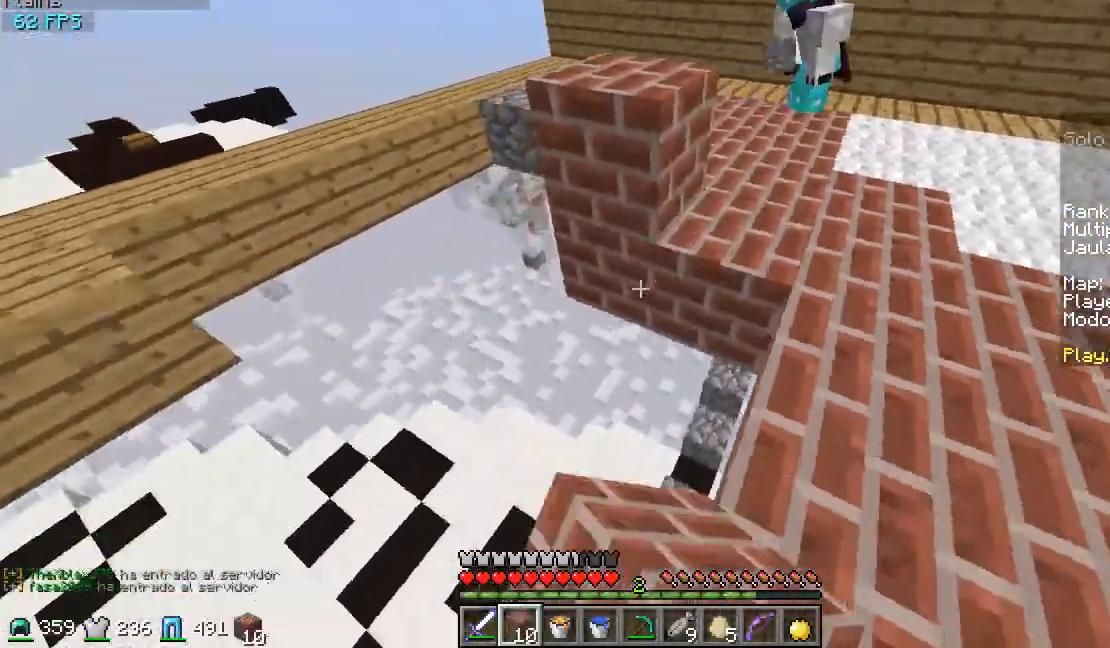
{"keys": ["a", "s"], "mouse": [], "events": [[200, "a", "down"], [233, "mouse_right", "down"], [300, "a", "up"], [300, "mouse_right", "up"], [367, "mouse_right", "down"], [400, "a", "down"], [400, "mouse_right", "up"]]}
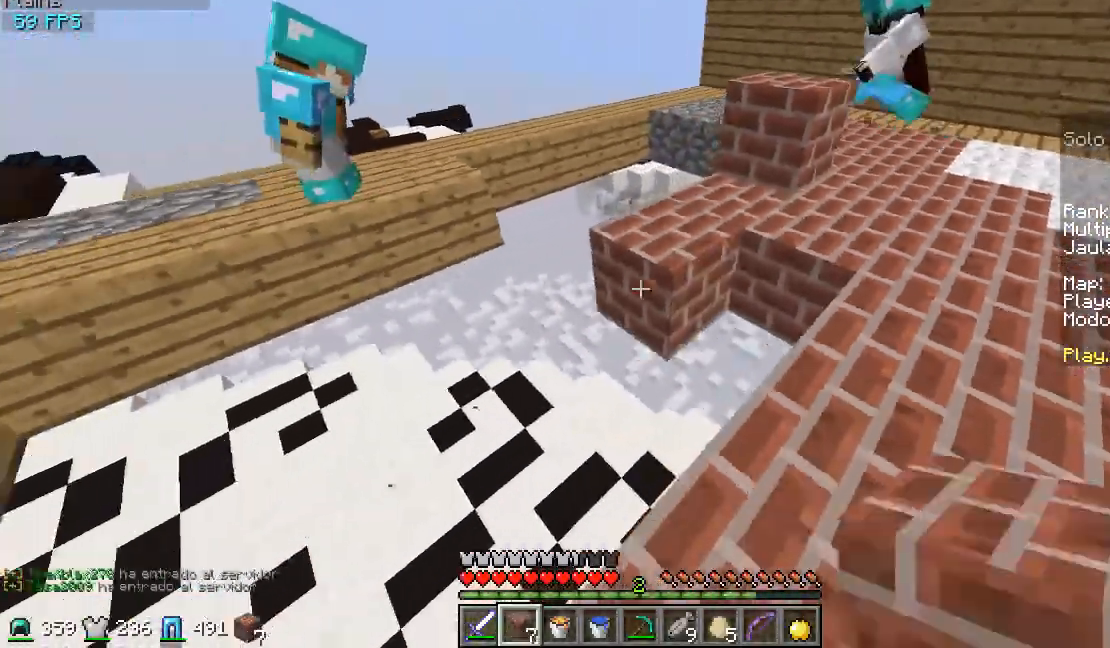
{"keys": ["a", "s"], "mouse": [], "events": [[67, "mouse_right", "down"], [100, "mouse_right", "up"], [233, "mouse_right", "down"], [300, "mouse_right", "up"], [433, "mouse_right", "down"], [500, "mouse_right", "up"]]}
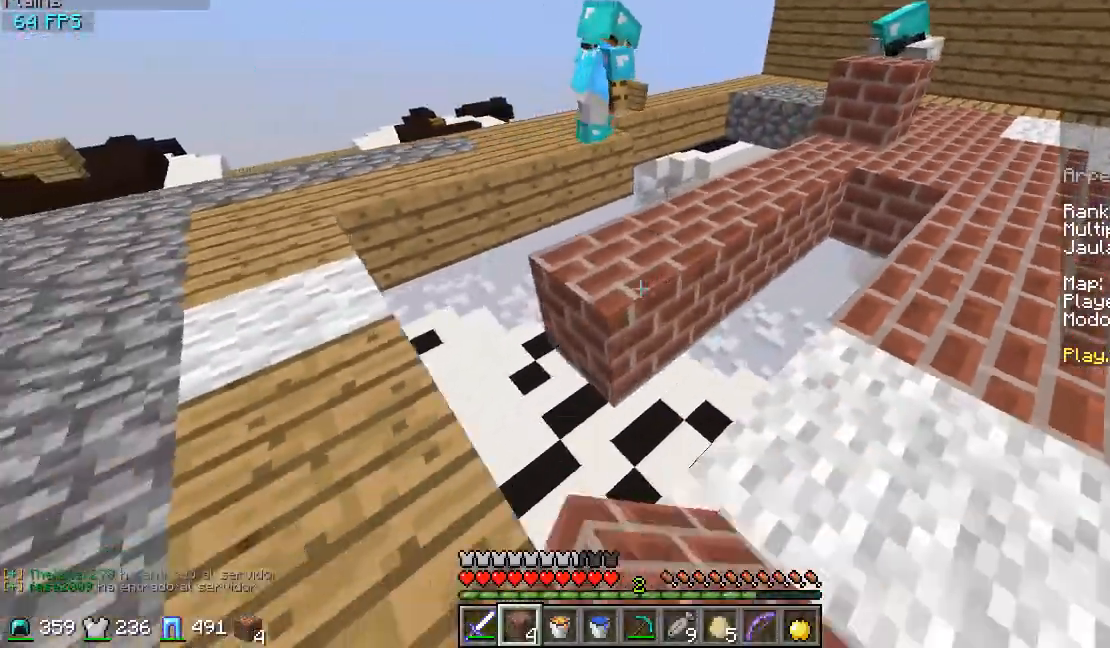
{"keys": ["d"], "mouse": [], "events": [[133, "mouse_right", "down"], [167, "a", "up"], [167, "d", "down"], [167, "mouse_right", "up"], [233, "s", "up"], [367, "d", "up"], [467, "d", "down"], [467, "mouse_right", "down"], [500, "mouse_right", "up"]]}
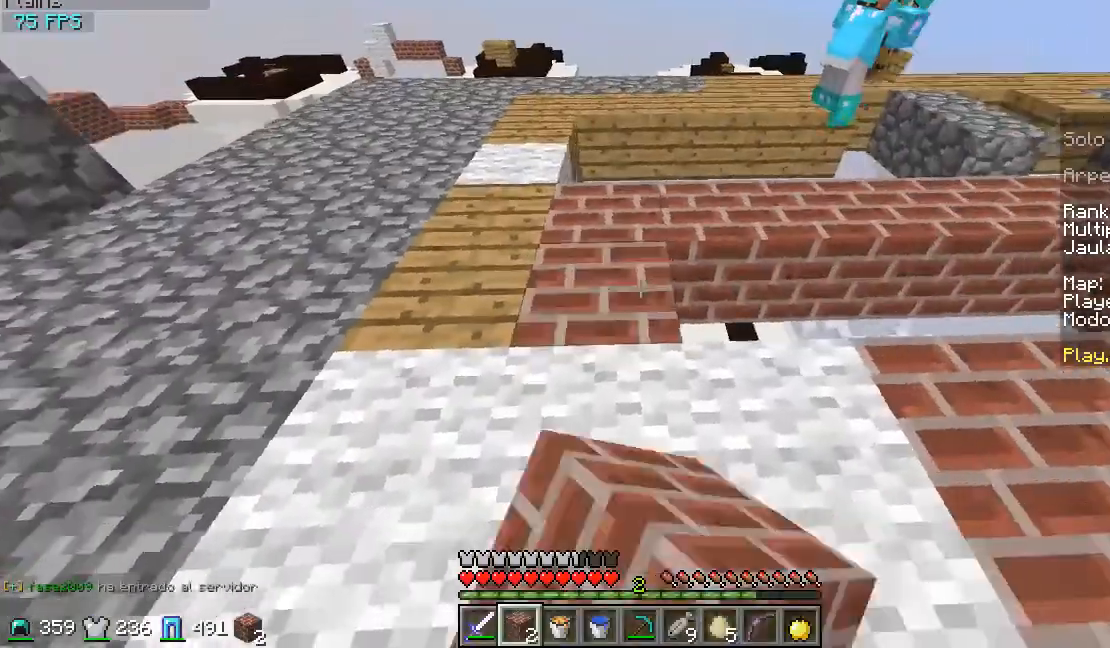
{"keys": [], "mouse": [], "events": [[100, "mouse_right", "down"], [167, "mouse_right", "up"], [200, "mouse_right", "down"], [333, "mouse_right", "up"], [367, "d", "up"], [367, "mouse_right", "down"], [400, "mouse_right", "up"], [433, "w", "down"], [467, "w", "up"]]}
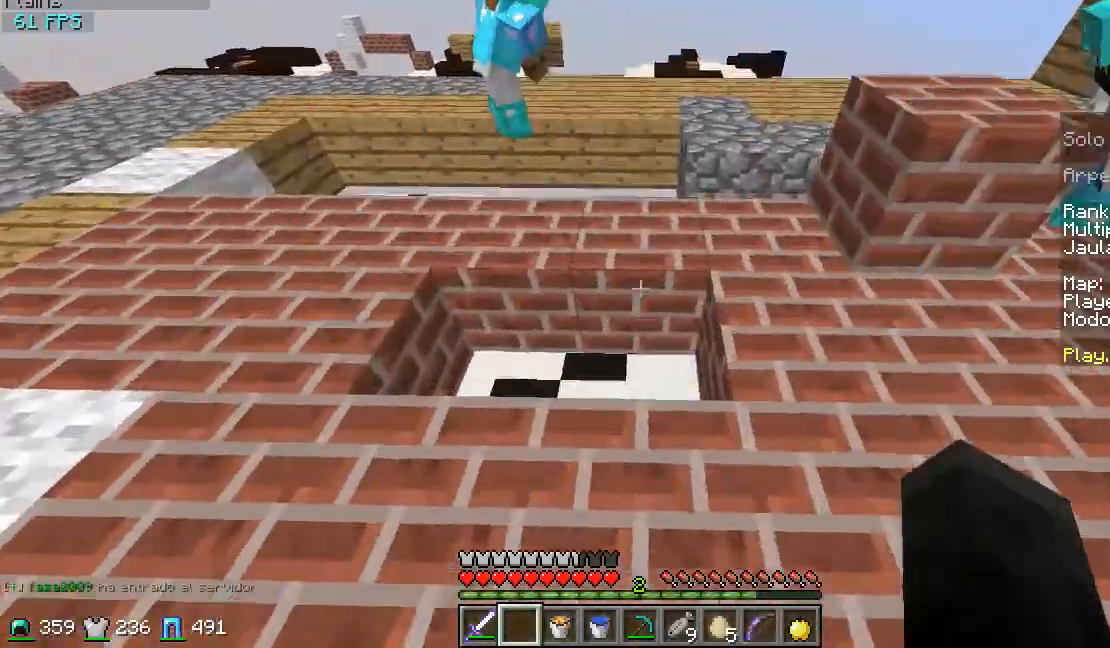
{"keys": ["d", "w"], "mouse": []}
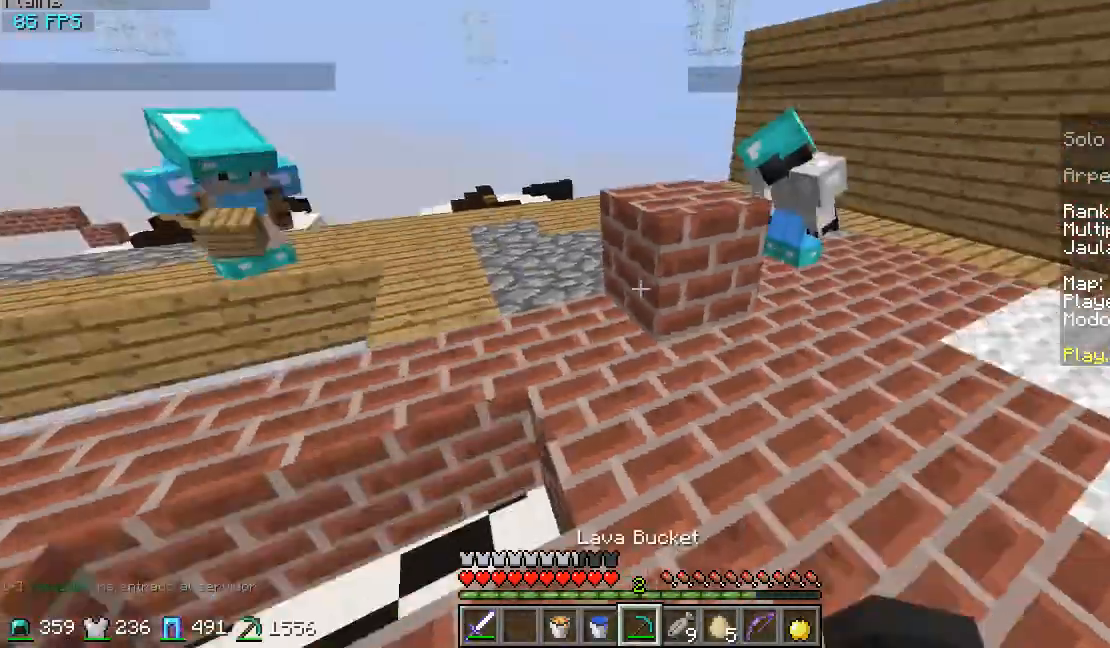
{"keys": ["w"], "mouse": [], "events": [[33, "d", "up"], [133, "mouse_left", "down"], [433, "mouse_left", "up"]]}
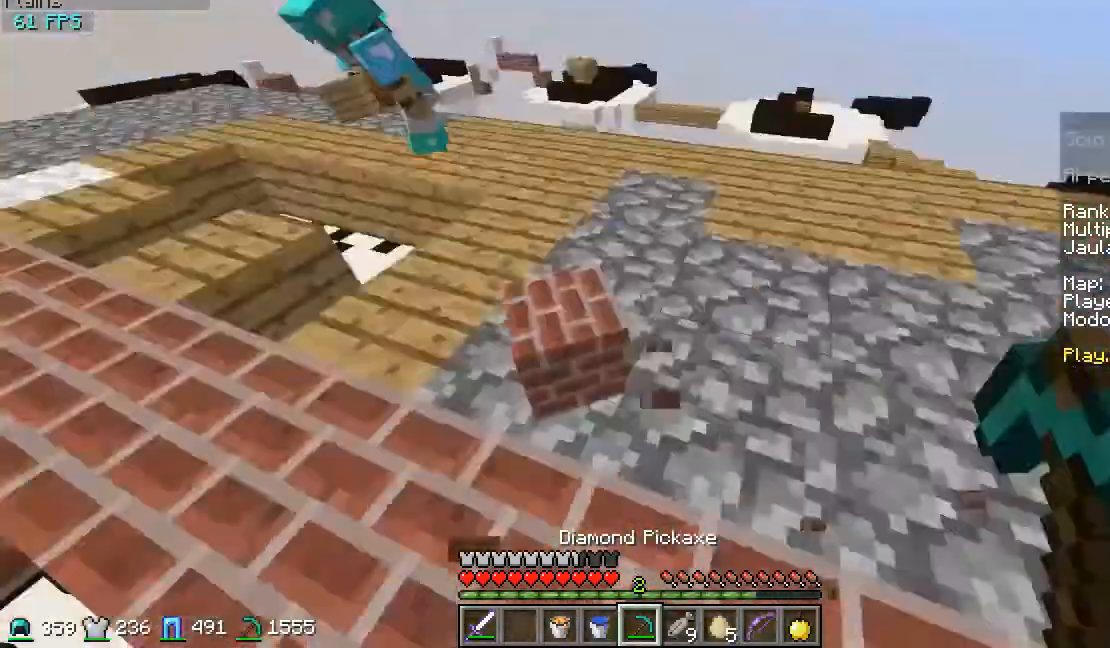
{"keys": ["a"], "mouse": [], "events": [[200, "a", "down"], [233, "a", "up"], [267, "w", "up"], [300, "mouse_right", "down"], [367, "mouse_right", "up"], [367, "s", "down"], [433, "a", "down"], [467, "s", "up"]]}
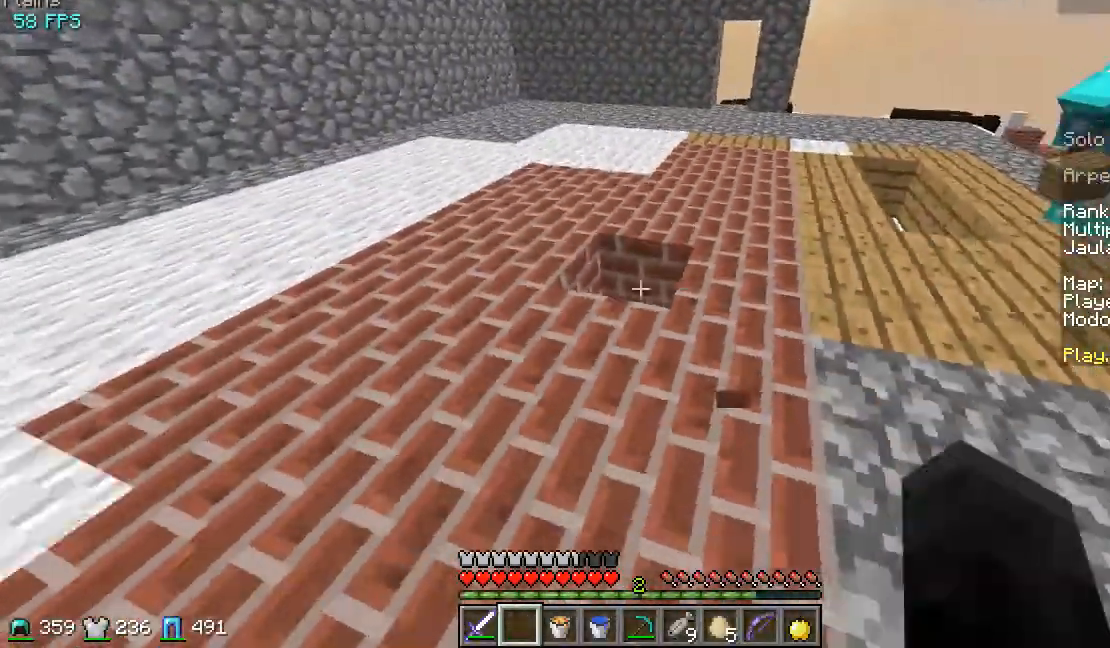
{"keys": [], "mouse": [], "events": [[67, "w", "down"], [333, "w", "up"], [400, "mouse_left", "down"], [433, "a", "up"], [433, "mouse_left", "up"], [467, "mouse_left", "down"], [500, "mouse_left", "up"]]}